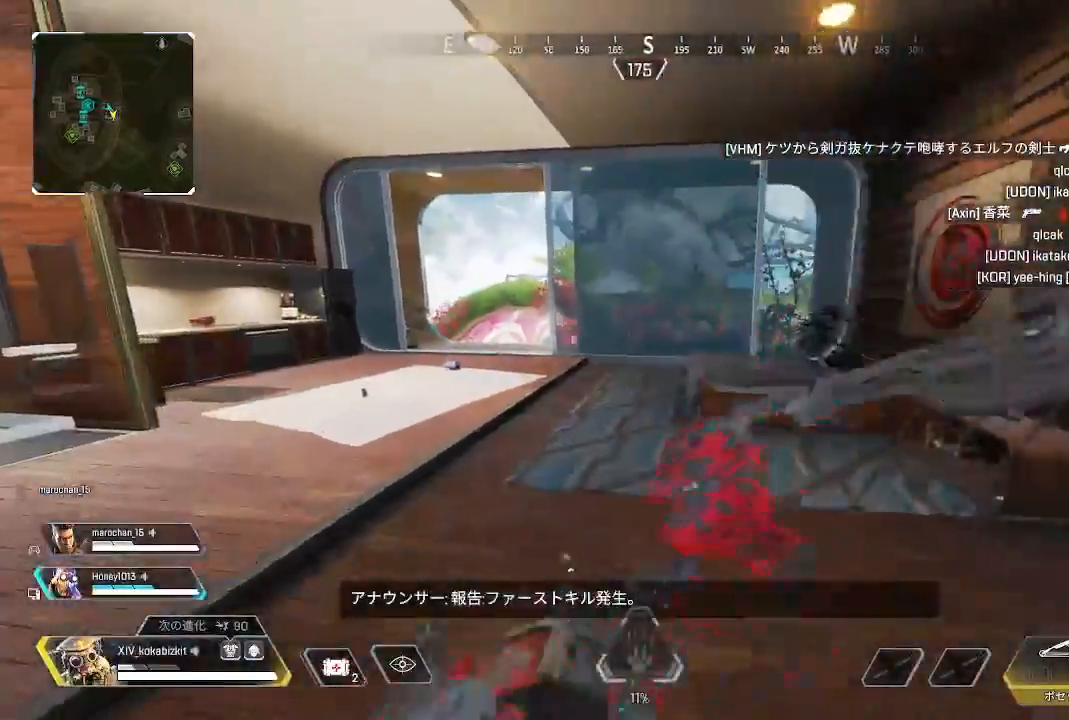
Gameplay with a controller (PlayStation layout); each line is a JSON object with the inputs held at the frame after it. "events" lists button and stick changes between this image and that frame as [ms after this image, input, new state], when the widget could be followed in between. Not read: L3 R3 SELECT.
{"buttons": [], "left_stick": "up", "right_stick": "center", "events": []}
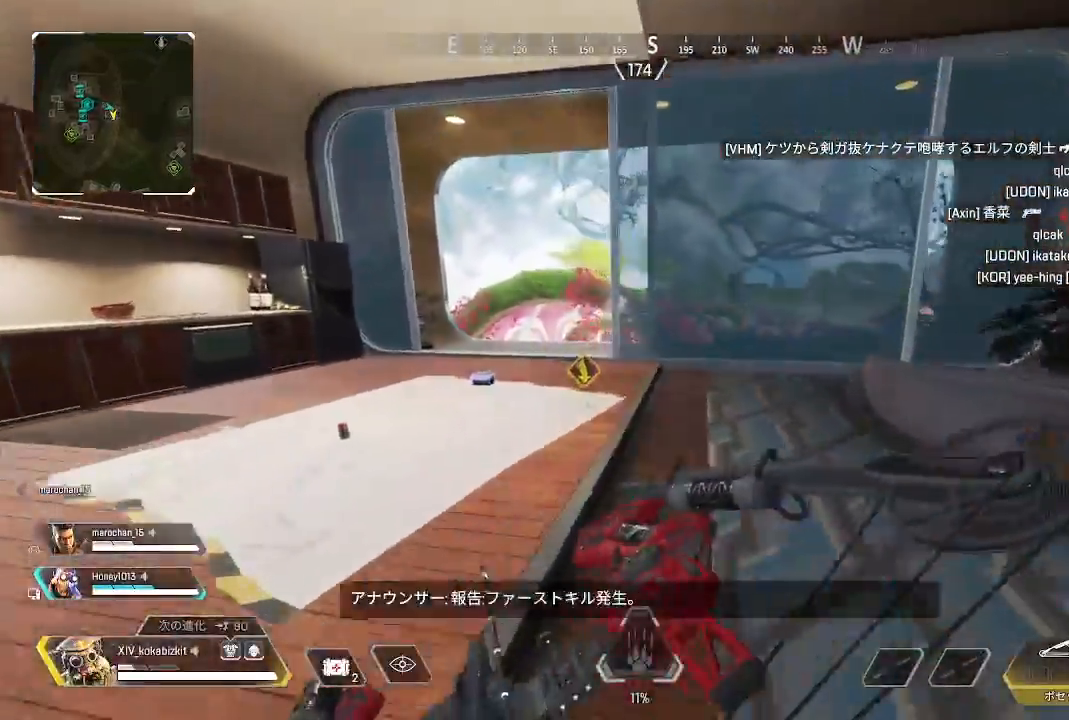
{"buttons": [], "left_stick": "up", "right_stick": "down", "events": [[117, "L1", "down"], [417, "right_stick", "down"], [483, "L1", "up"]]}
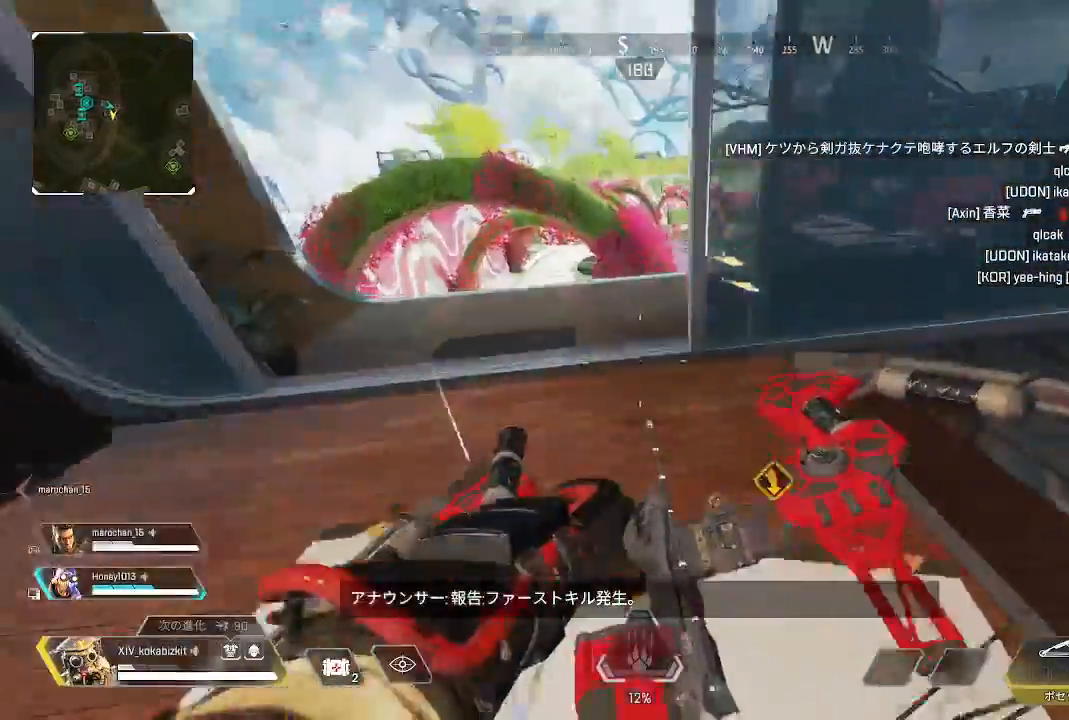
{"buttons": ["R1"], "left_stick": "up", "right_stick": "right", "events": [[17, "right_stick", "right"], [33, "R1", "down"]]}
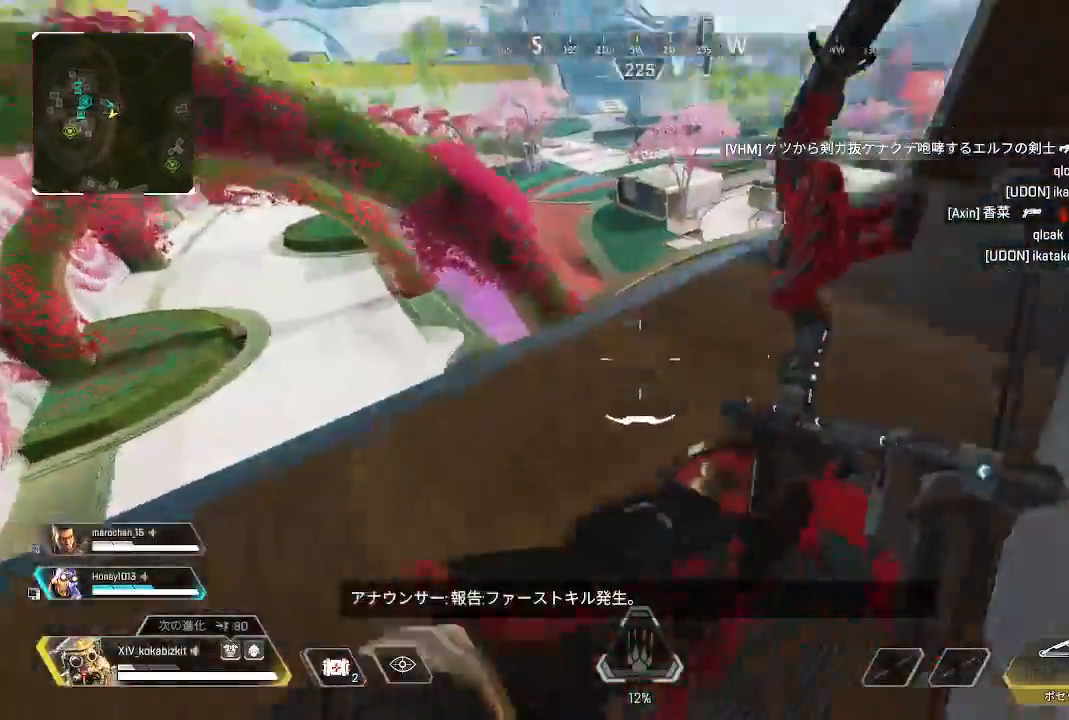
{"buttons": ["L2", "R1"], "left_stick": "down-right", "right_stick": "up-left", "events": [[67, "right_stick", "center"], [100, "left_stick", "up-left"], [150, "right_stick", "left"], [283, "right_stick", "up"], [350, "left_stick", "down-right"], [400, "right_stick", "up-left"], [500, "L2", "down"]]}
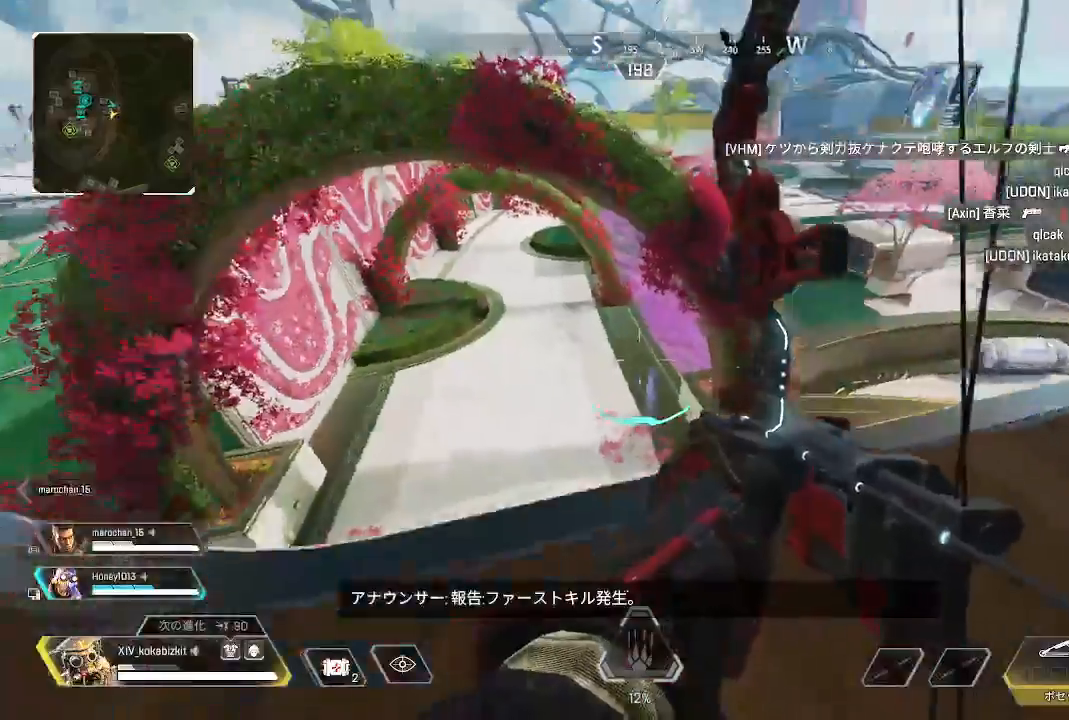
{"buttons": ["R1"], "left_stick": "up-right", "right_stick": "right", "events": [[50, "right_stick", "center"], [67, "left_stick", "up-right"], [117, "right_stick", "right"], [300, "L2", "up"]]}
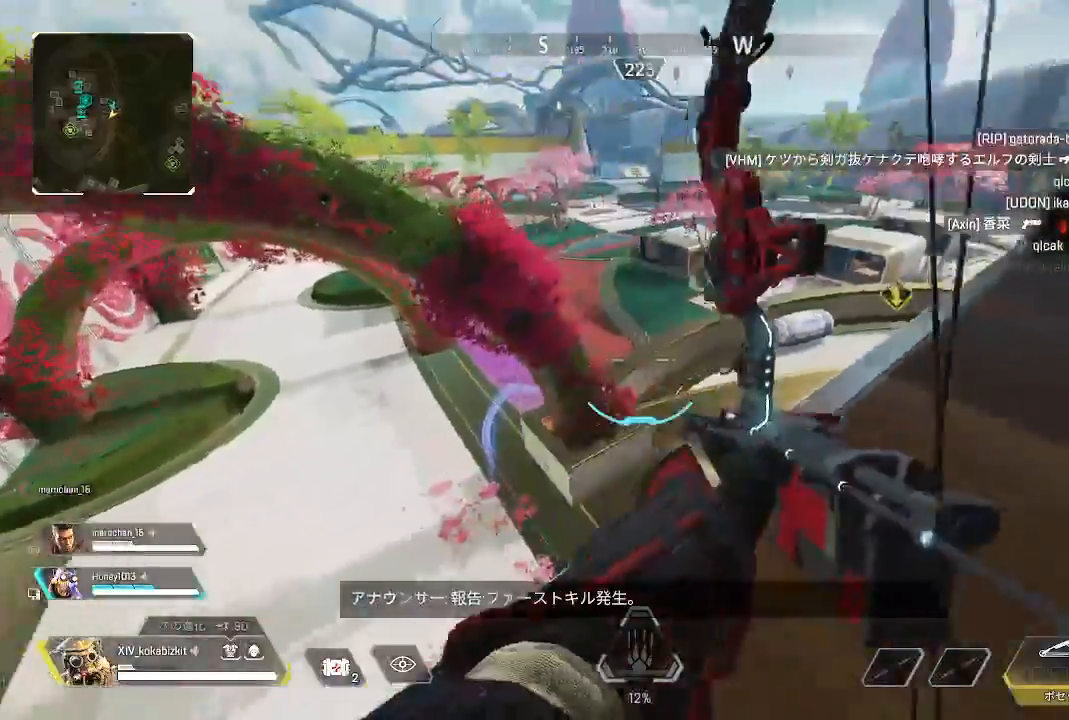
{"buttons": ["TRIANGLE", "R1"], "left_stick": "up", "right_stick": "center", "events": [[133, "left_stick", "up"], [250, "right_stick", "center"], [433, "TRIANGLE", "down"]]}
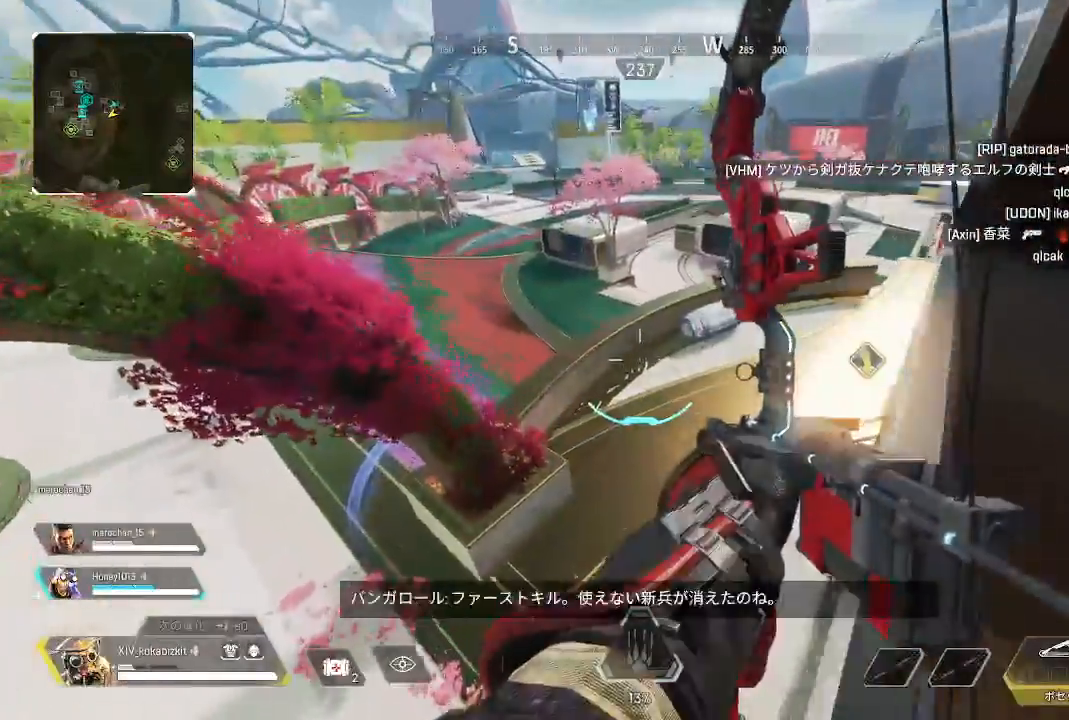
{"buttons": [], "left_stick": "up", "right_stick": "center", "events": [[50, "TRIANGLE", "up"], [150, "right_stick", "down-left"], [317, "right_stick", "center"], [333, "R1", "up"]]}